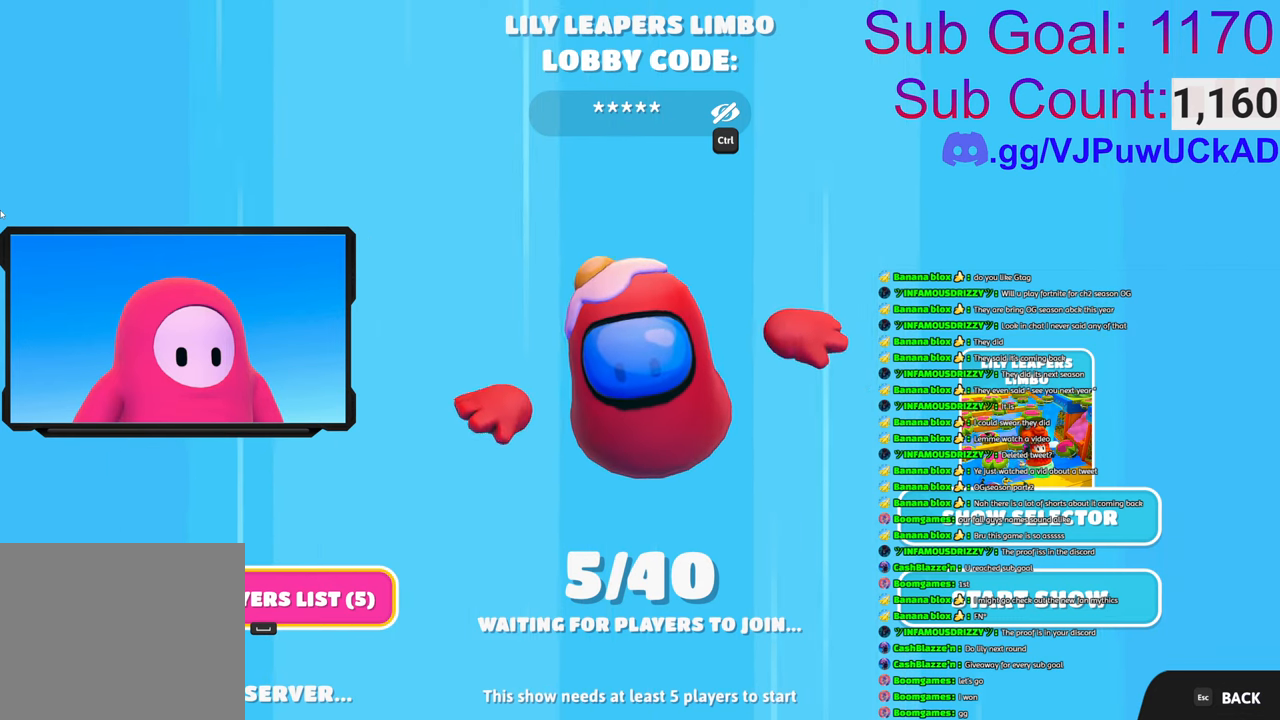
Gameplay with a controller (PlayStation layout); each line is a JSON object with the inputs held at the frame after it. "events" lists button and stick changes between this image and that frame as [ms after this image, input, new state], when the widget could be followed in between.
{"buttons": [], "left_stick": "center", "right_stick": "down-left", "events": [[150, "CROSS", "down"], [283, "CROSS", "up"], [416, "right_stick", "down-left"]]}
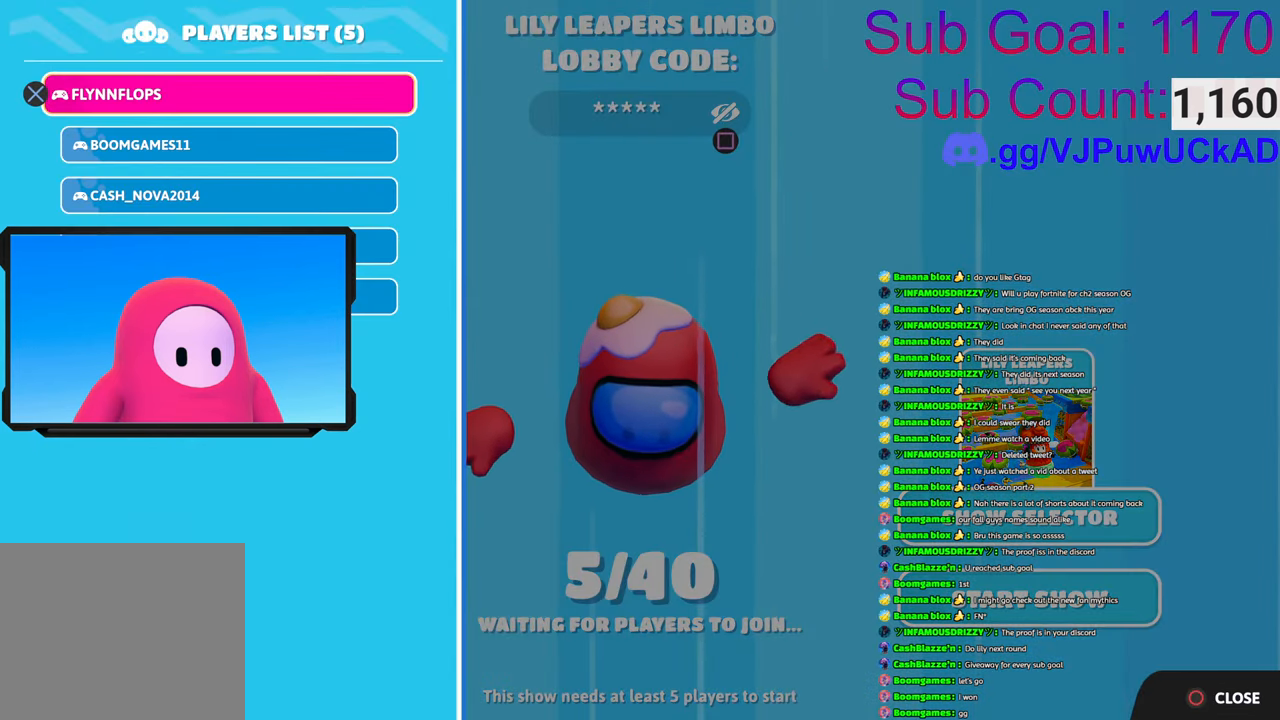
{"buttons": [], "left_stick": "center", "right_stick": "center", "events": [[16, "right_stick", "center"]]}
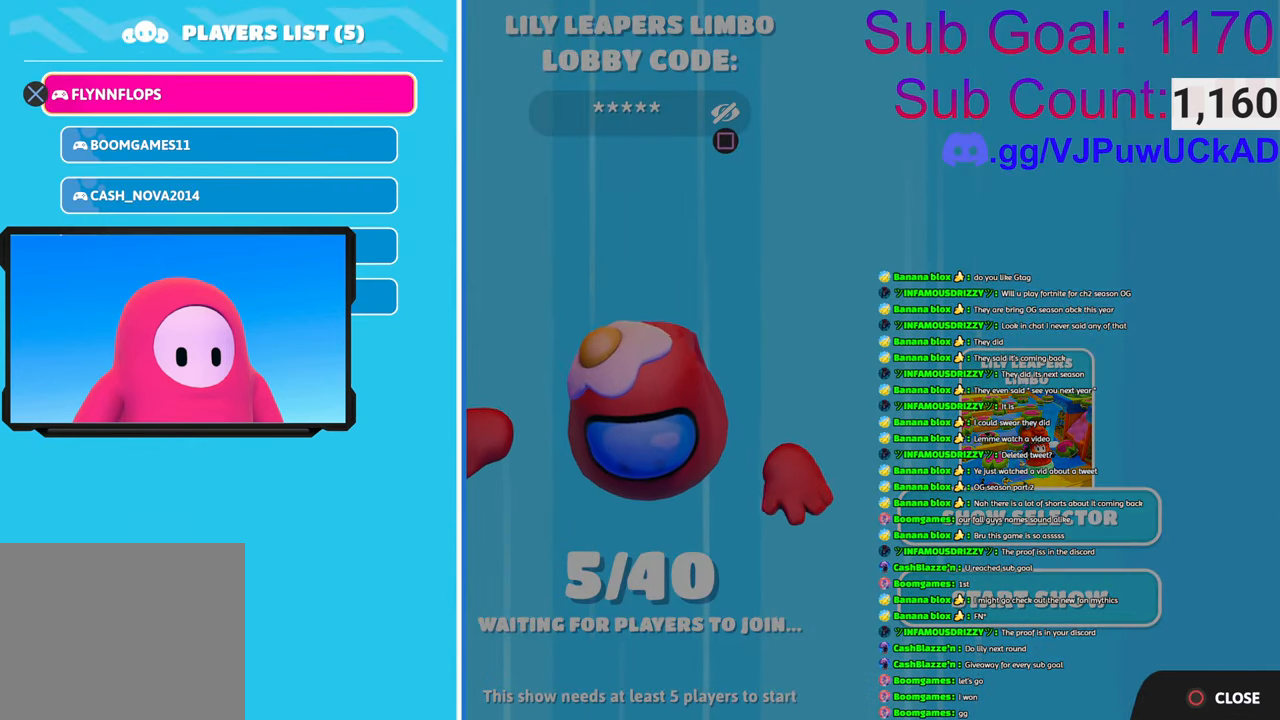
{"buttons": ["CIRCLE"], "left_stick": "center", "right_stick": "center", "events": [[433, "CIRCLE", "down"]]}
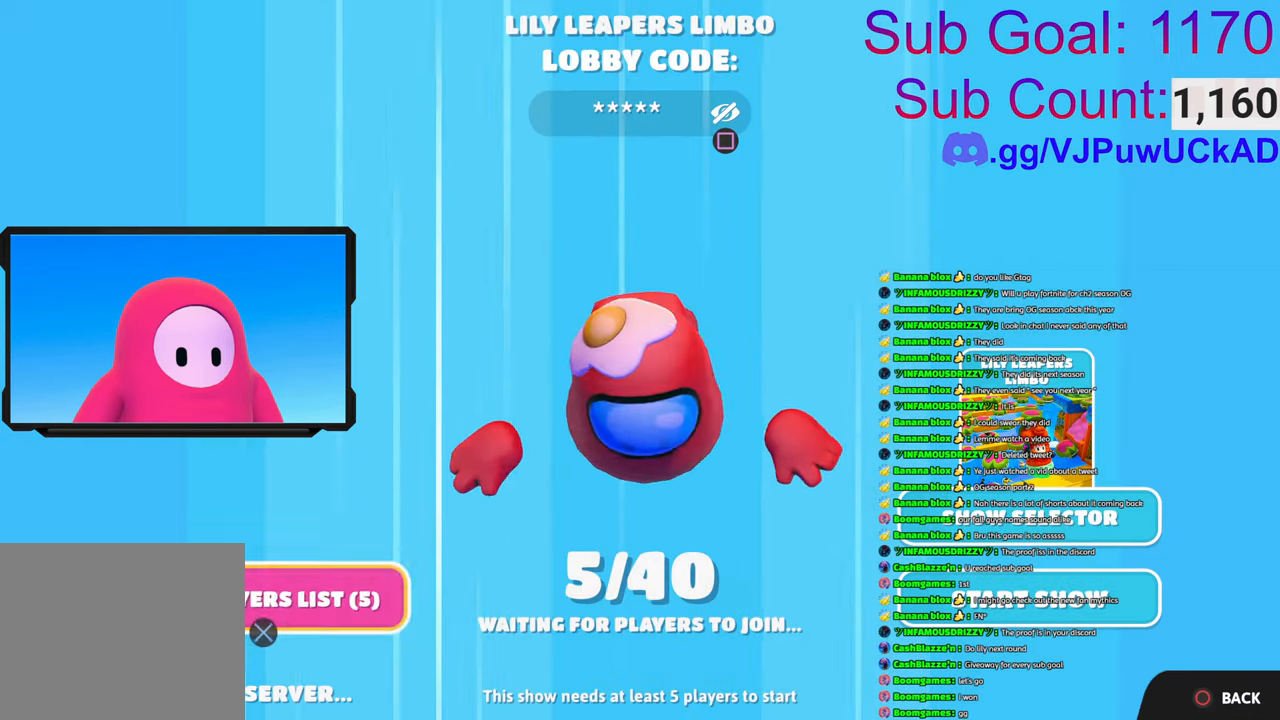
{"buttons": [], "left_stick": "center", "right_stick": "center", "events": [[83, "CIRCLE", "up"]]}
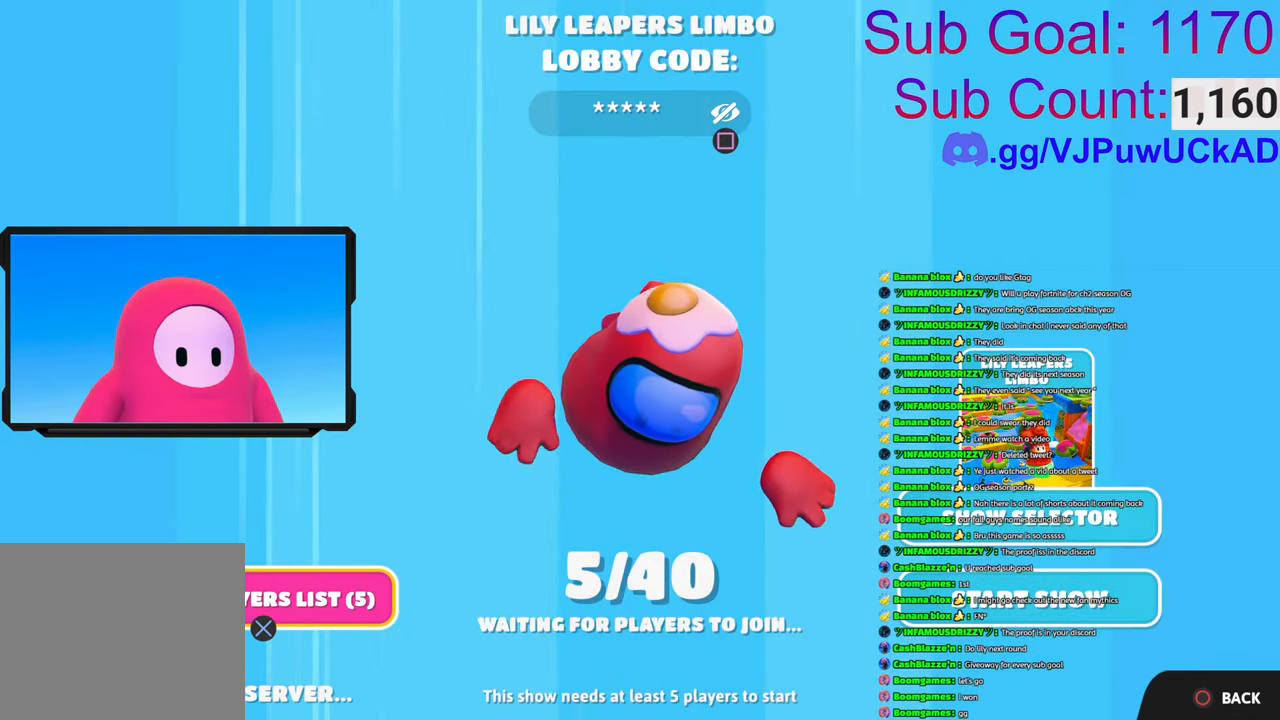
{"buttons": [], "left_stick": "right", "right_stick": "center", "events": [[500, "left_stick", "right"]]}
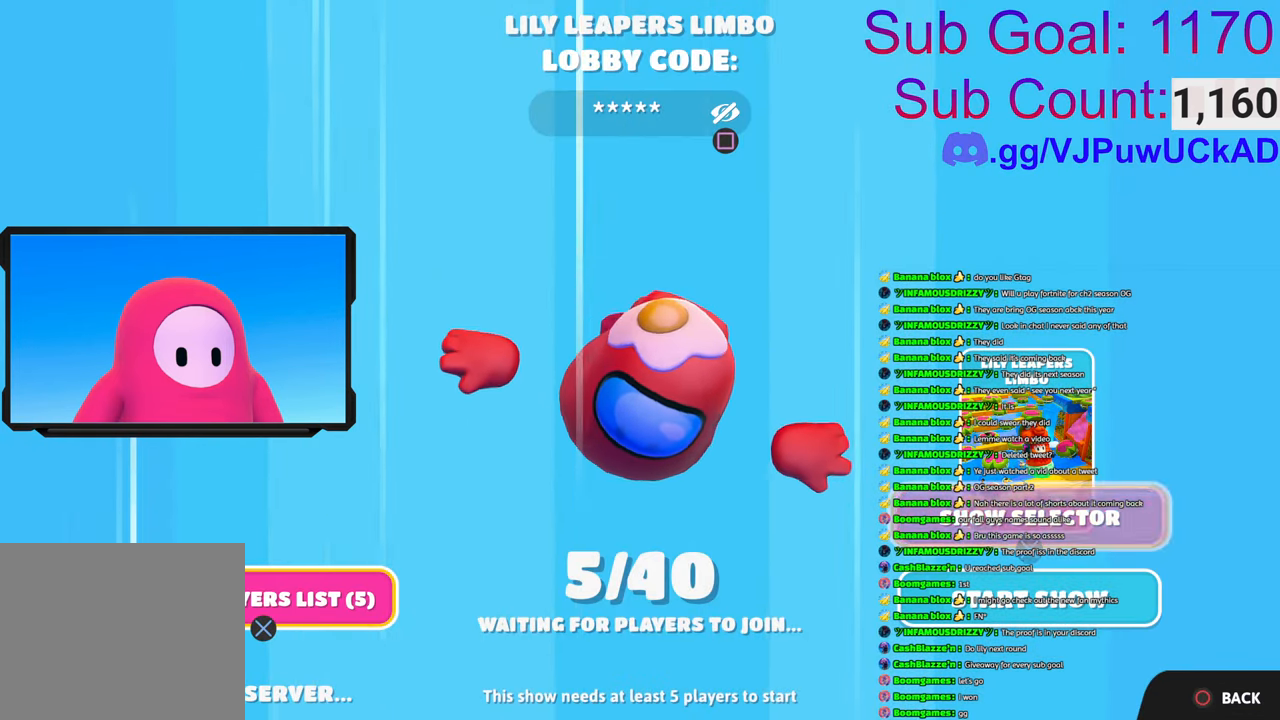
{"buttons": [], "left_stick": "center", "right_stick": "center", "events": [[100, "left_stick", "center"]]}
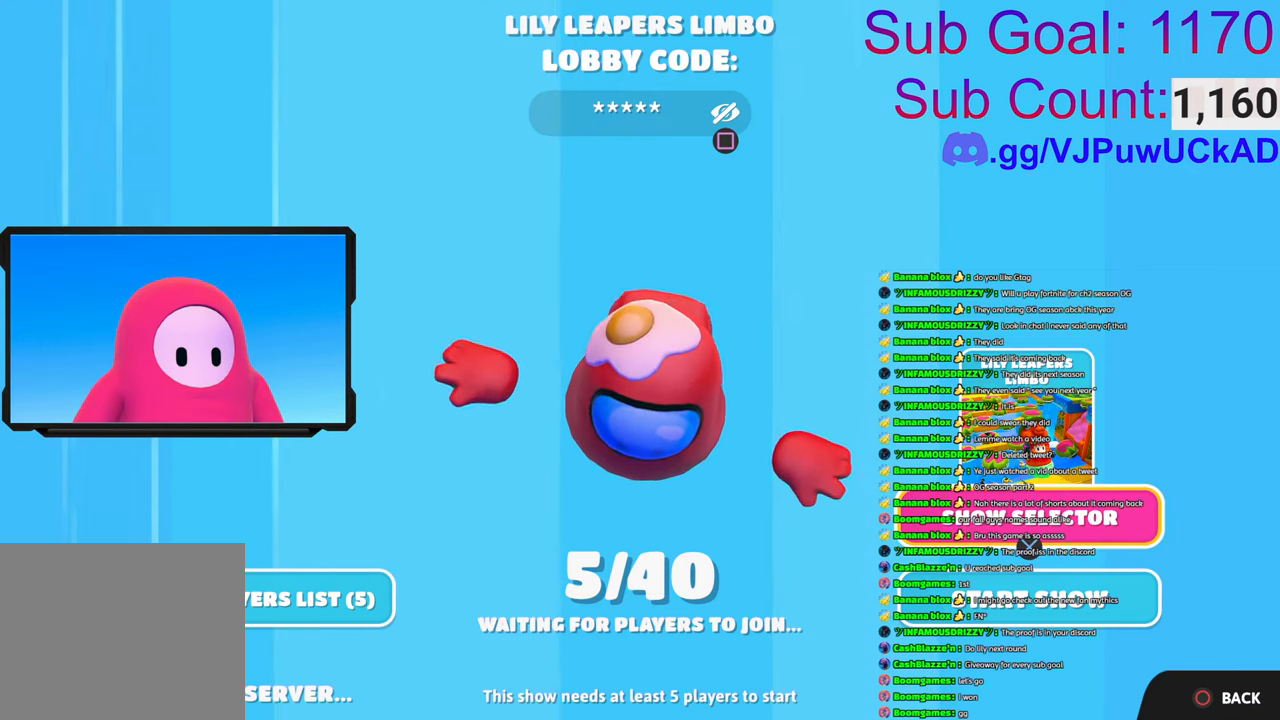
{"buttons": ["CROSS"], "left_stick": "center", "right_stick": "center", "events": [[466, "CROSS", "down"]]}
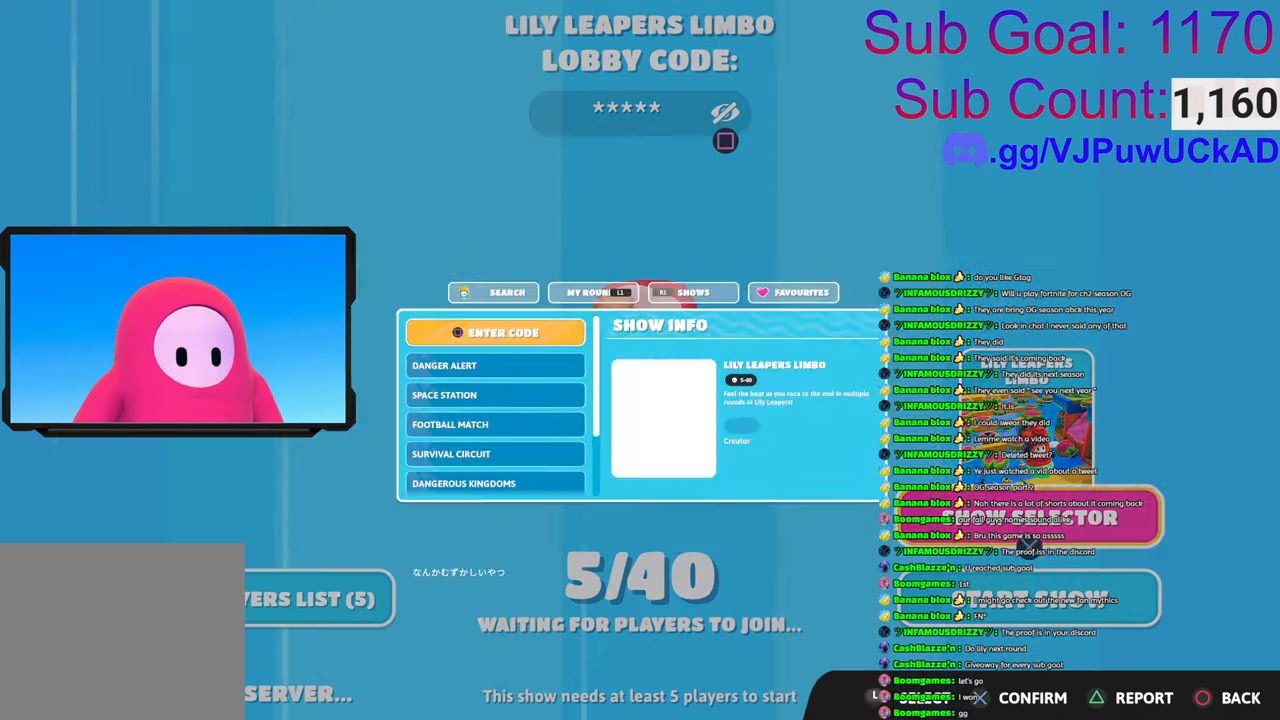
{"buttons": [], "left_stick": "center", "right_stick": "center", "events": [[100, "CROSS", "up"]]}
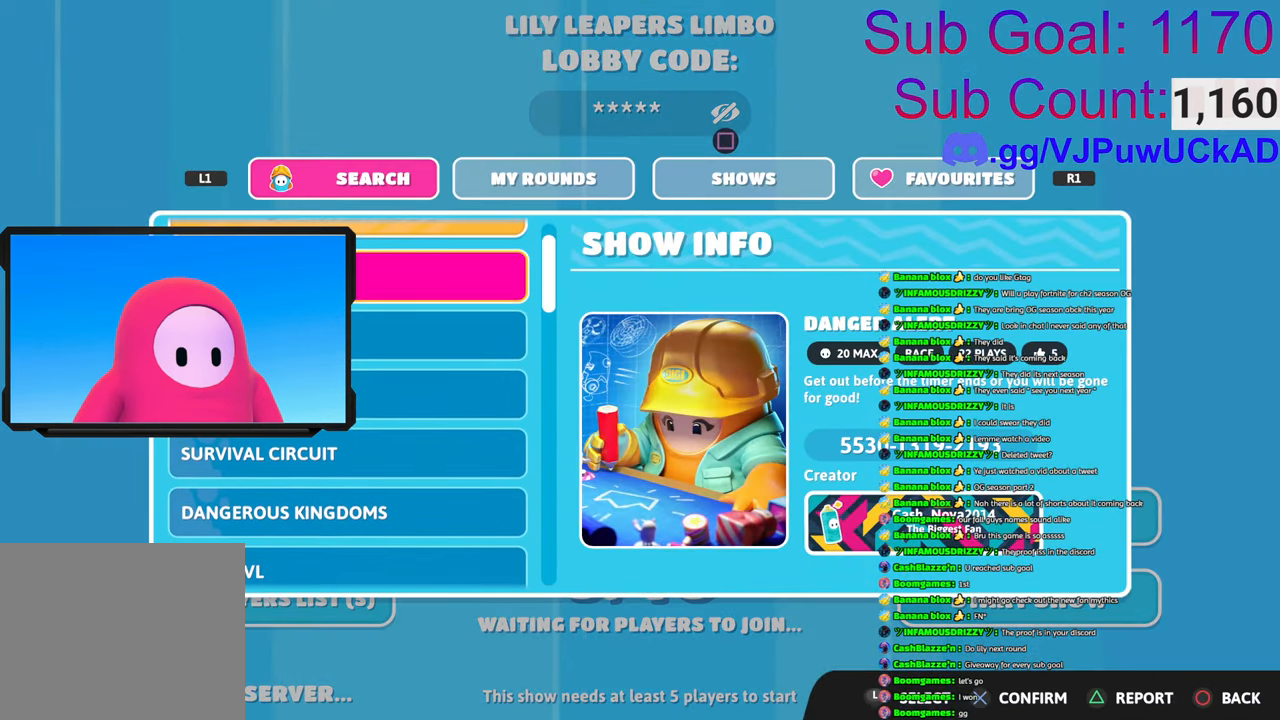
{"buttons": [], "left_stick": "center", "right_stick": "center", "events": [[350, "L1", "down"], [450, "L1", "up"]]}
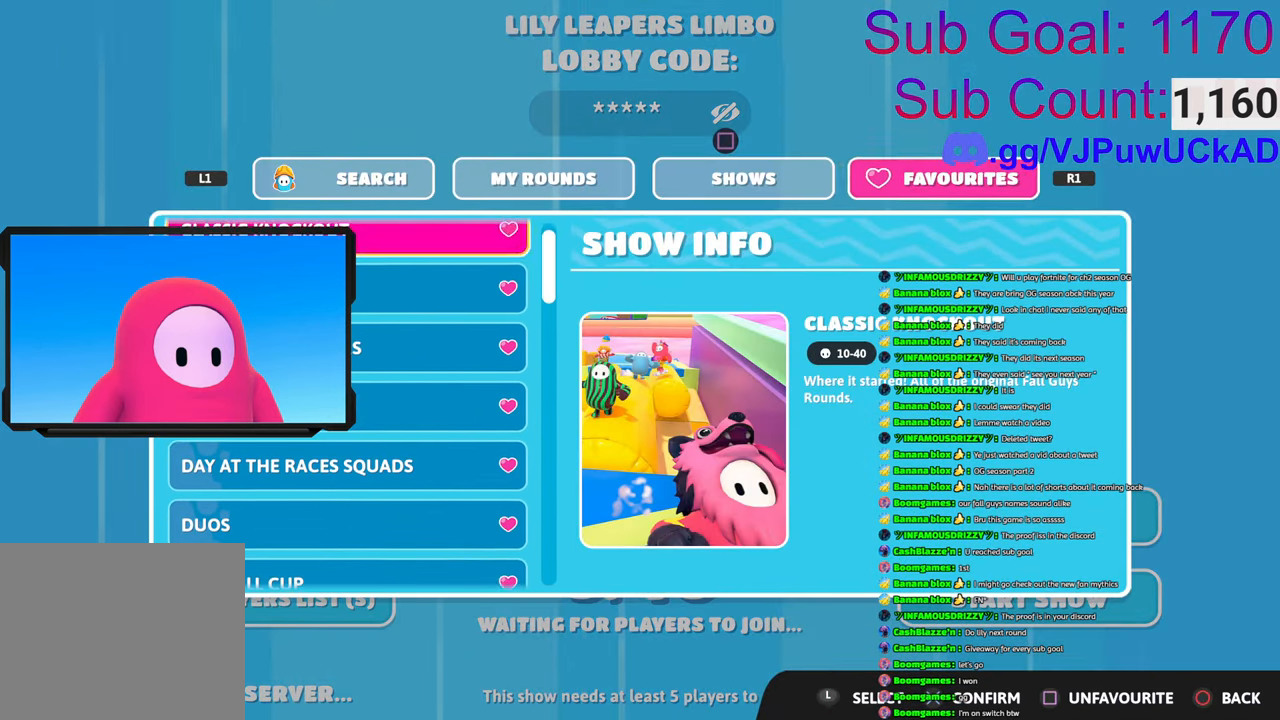
{"buttons": [], "left_stick": "center", "right_stick": "center", "events": [[66, "L1", "down"], [200, "L1", "up"]]}